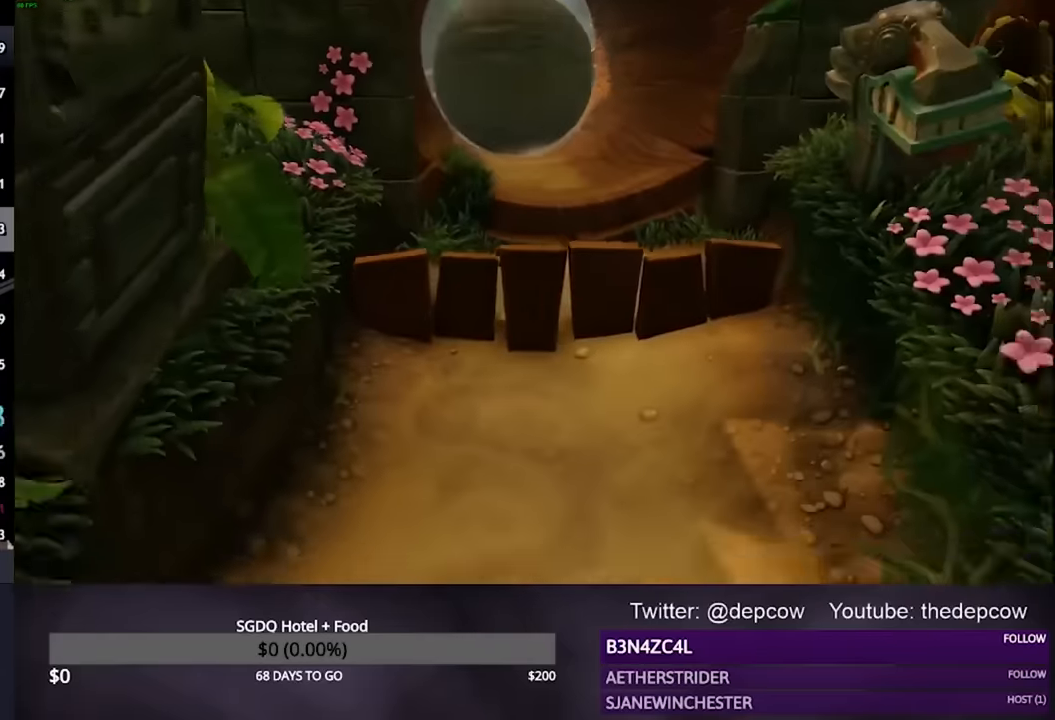
Gameplay with a controller (PlayStation layout); each line is a JSON object with the inputs held at the frame after it. "events" lists button and stick changes between this image and that frame as [ms after this image, input, new state], when the widget could be followed in between.
{"buttons": ["CROSS", "L3"], "left_stick": "down", "right_stick": "center", "events": [[33, "CROSS", "up"], [433, "CROSS", "down"]]}
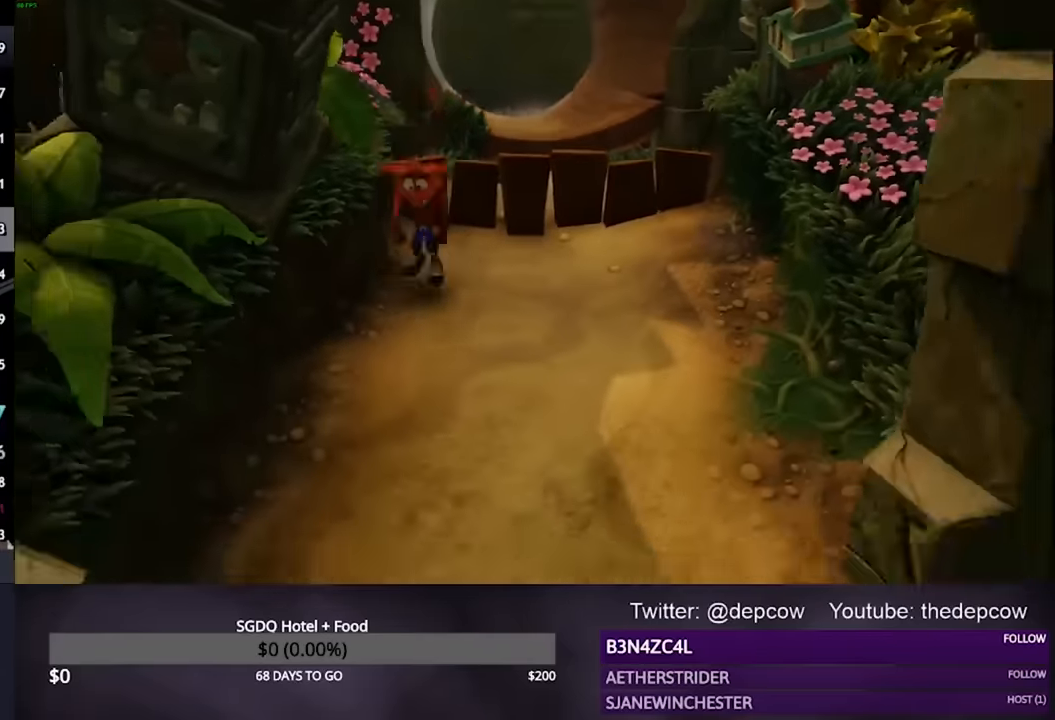
{"buttons": ["L3"], "left_stick": "down", "right_stick": "center", "events": [[367, "CROSS", "up"]]}
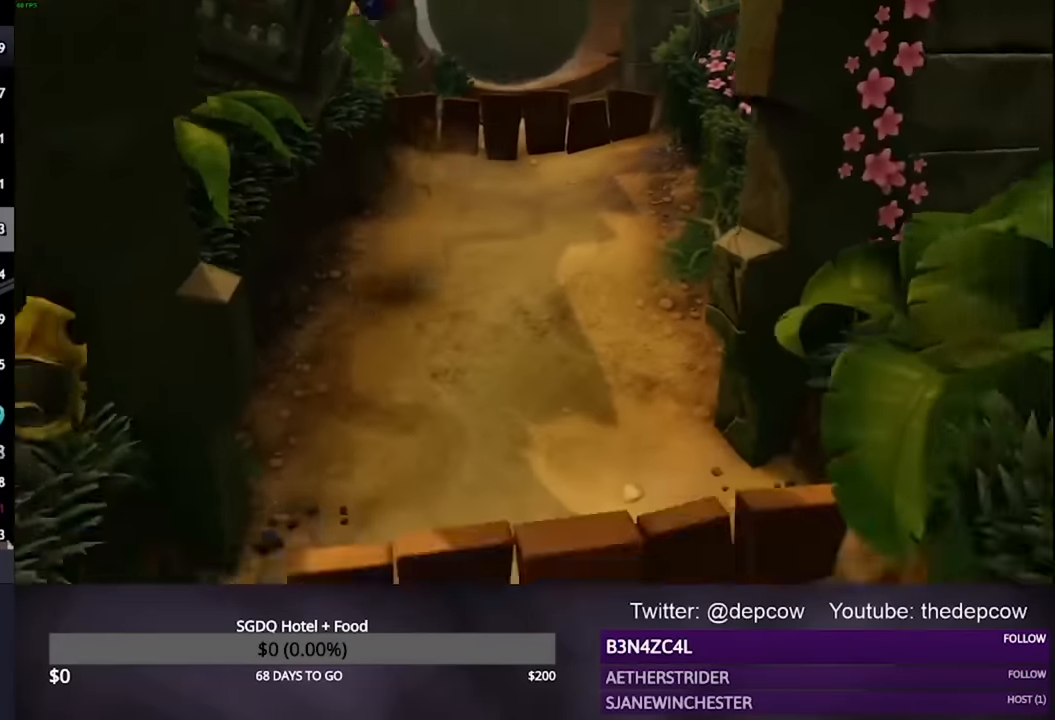
{"buttons": ["CROSS", "L3"], "left_stick": "down", "right_stick": "center", "events": [[267, "CROSS", "down"]]}
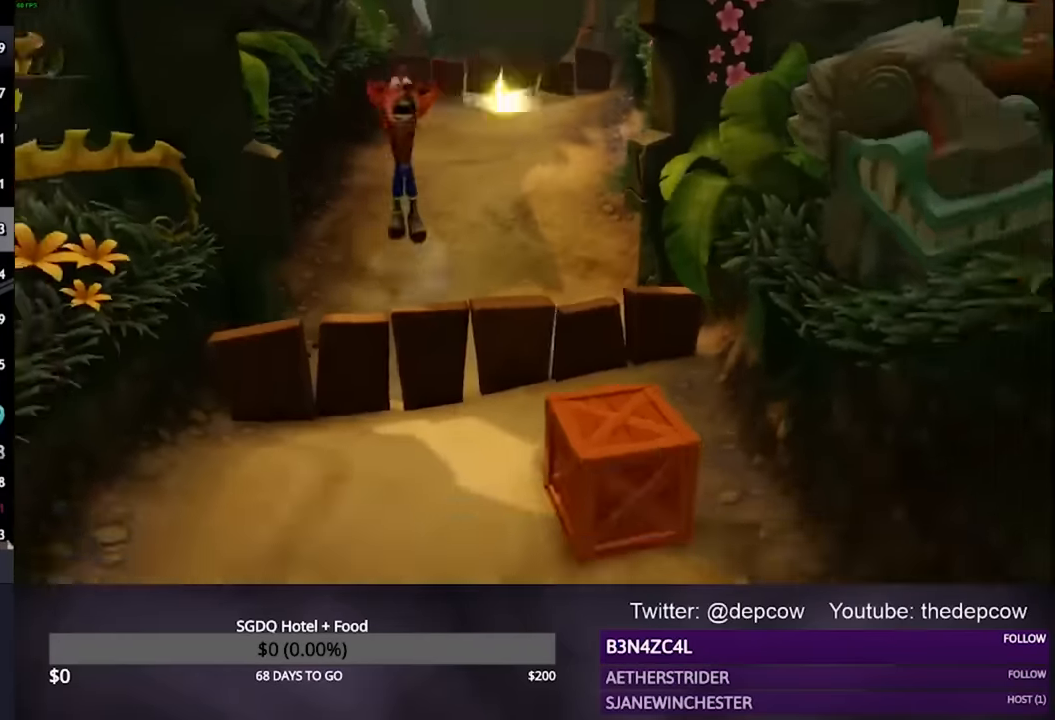
{"buttons": ["CROSS", "L3"], "left_stick": "down", "right_stick": "center", "events": [[133, "CROSS", "up"], [267, "SQUARE", "down"], [400, "SQUARE", "up"], [467, "CROSS", "down"]]}
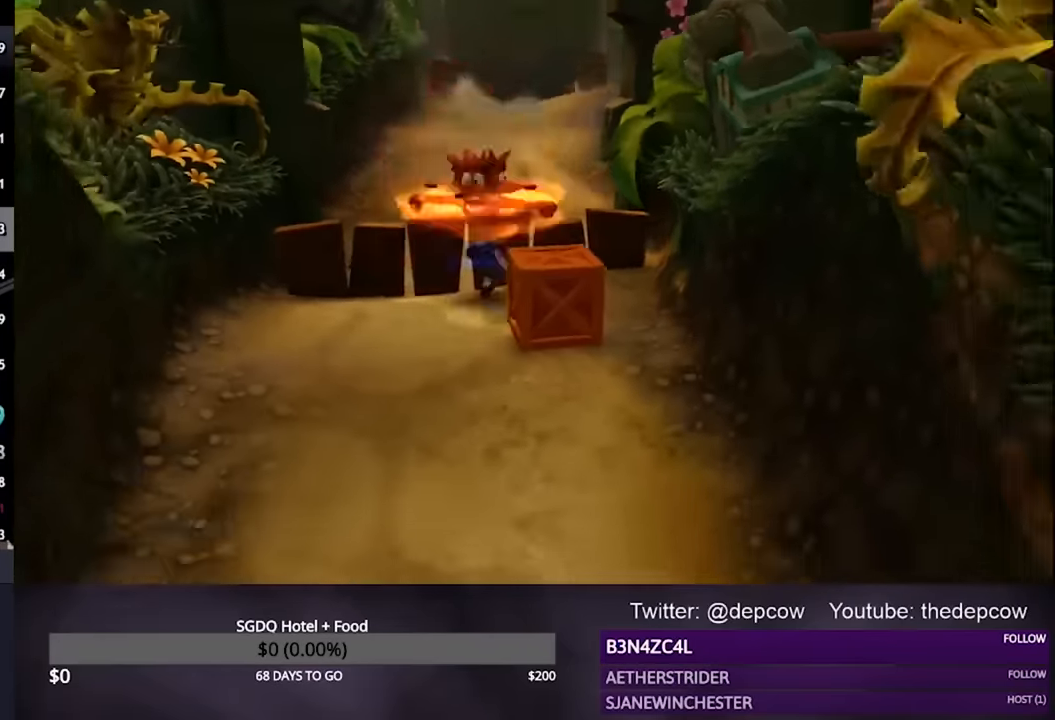
{"buttons": ["L3"], "left_stick": "down", "right_stick": "center", "events": [[267, "CROSS", "up"]]}
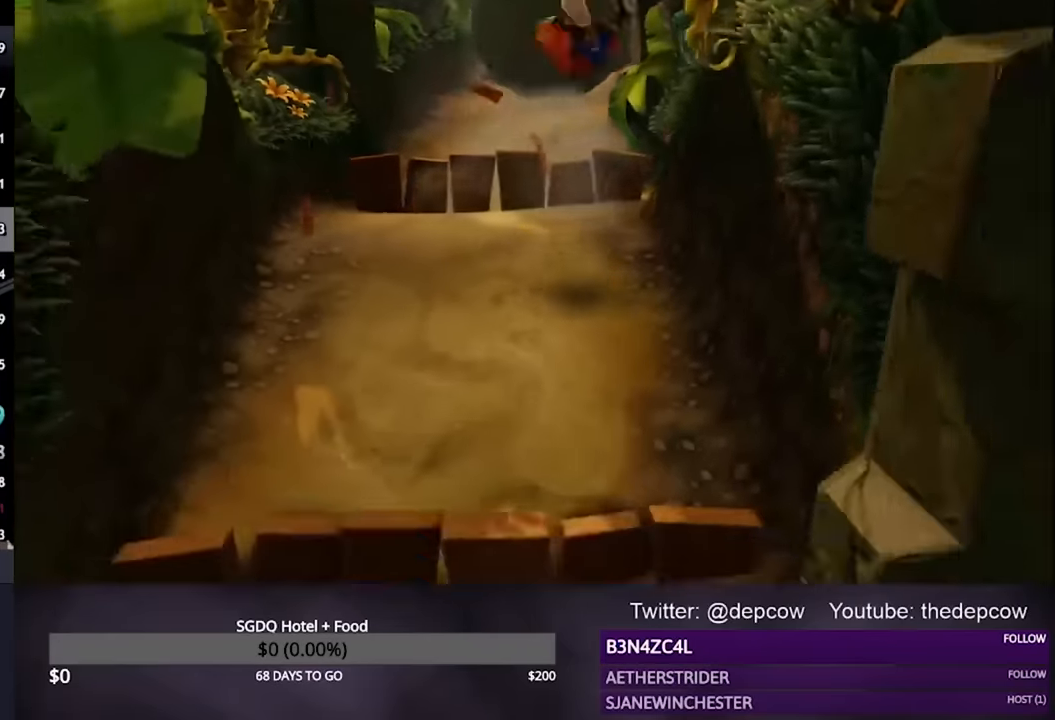
{"buttons": ["CROSS", "L3"], "left_stick": "down", "right_stick": "center", "events": [[200, "CROSS", "down"]]}
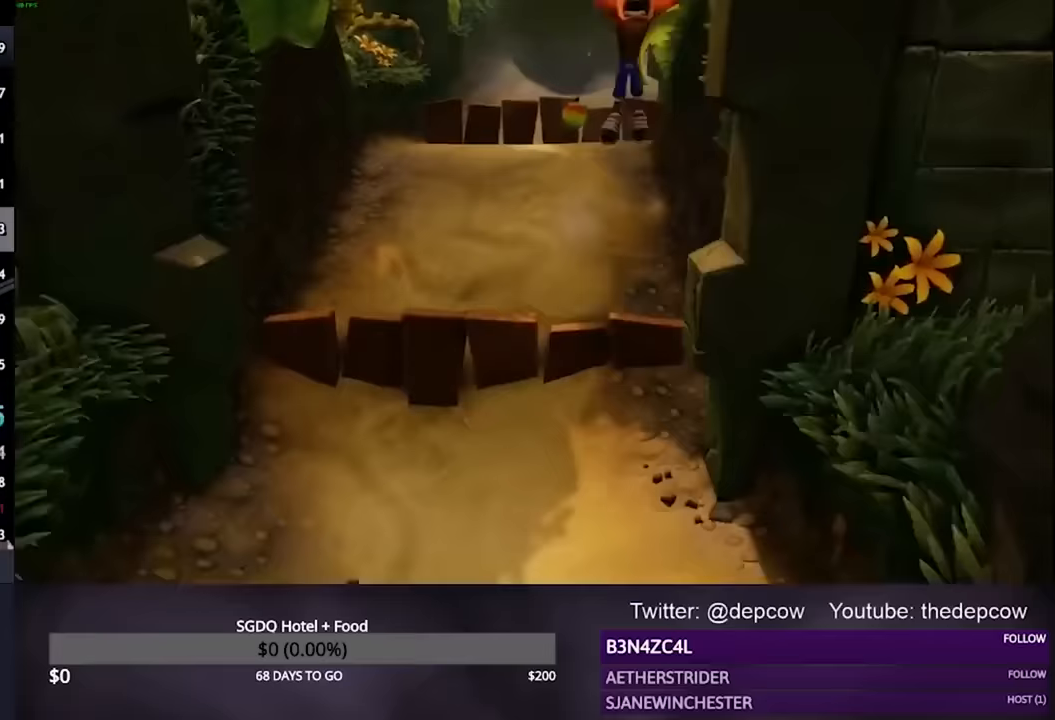
{"buttons": ["L3"], "left_stick": "down", "right_stick": "center", "events": [[167, "CROSS", "up"]]}
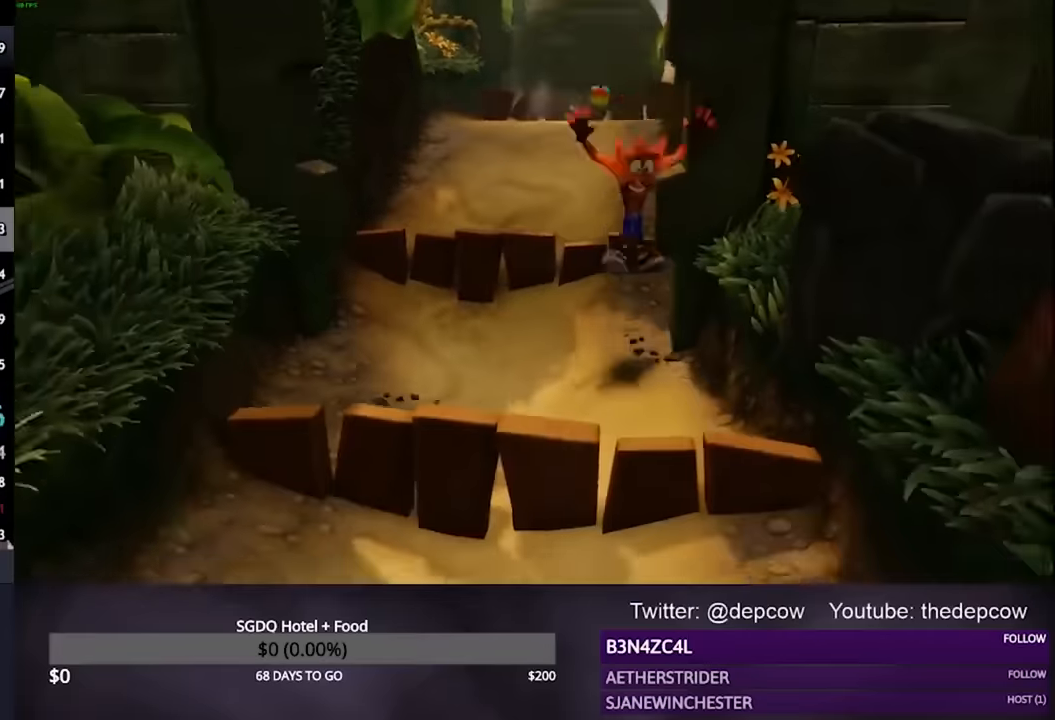
{"buttons": ["R2", "L3"], "left_stick": "down", "right_stick": "center", "events": [[100, "CROSS", "down"], [167, "R2", "down"], [467, "CROSS", "up"]]}
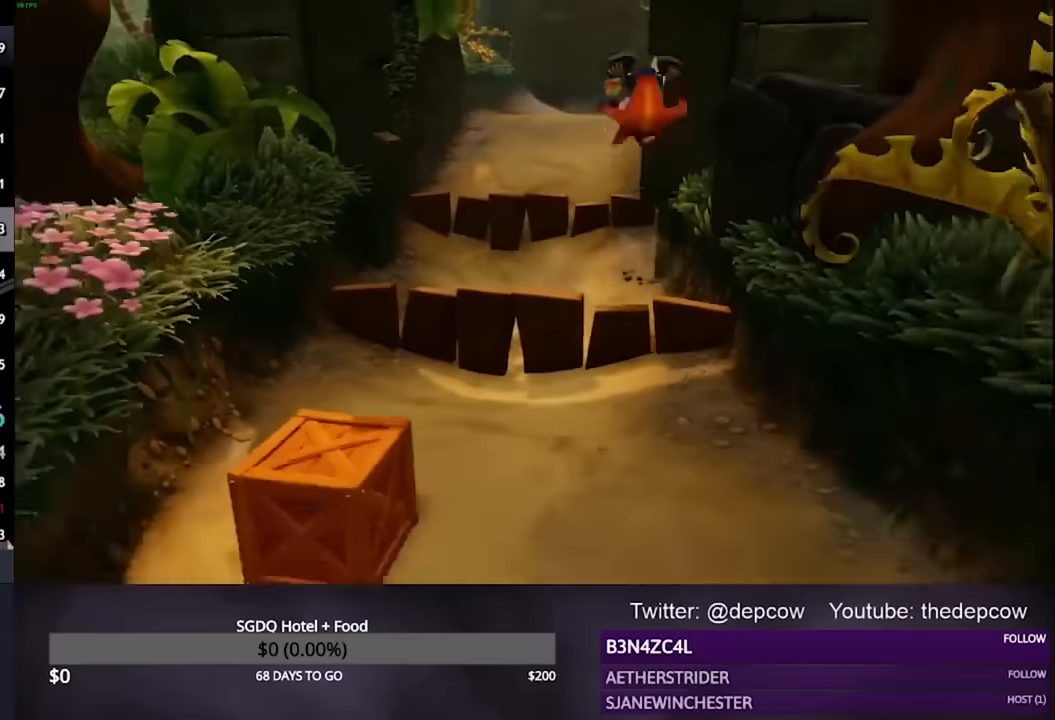
{"buttons": ["CROSS", "R2", "L3"], "left_stick": "down", "right_stick": "center", "events": [[300, "CROSS", "down"]]}
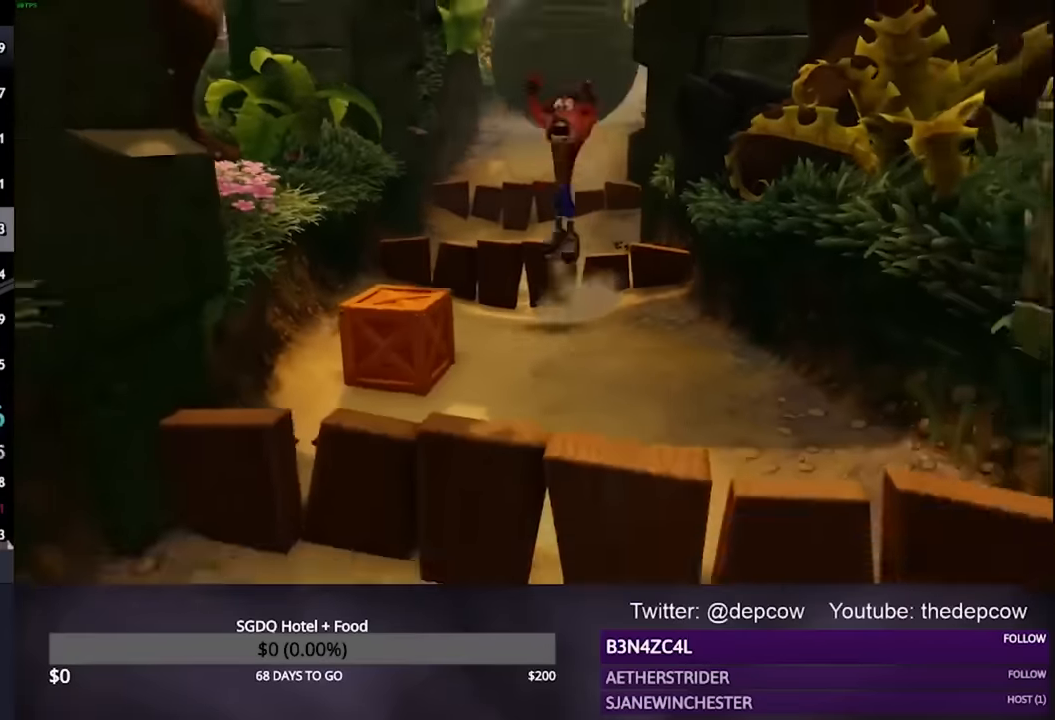
{"buttons": ["CROSS", "L3"], "left_stick": "down", "right_stick": "center", "events": [[100, "CROSS", "up"], [100, "R2", "up"], [267, "SQUARE", "down"], [400, "SQUARE", "up"], [467, "CROSS", "down"]]}
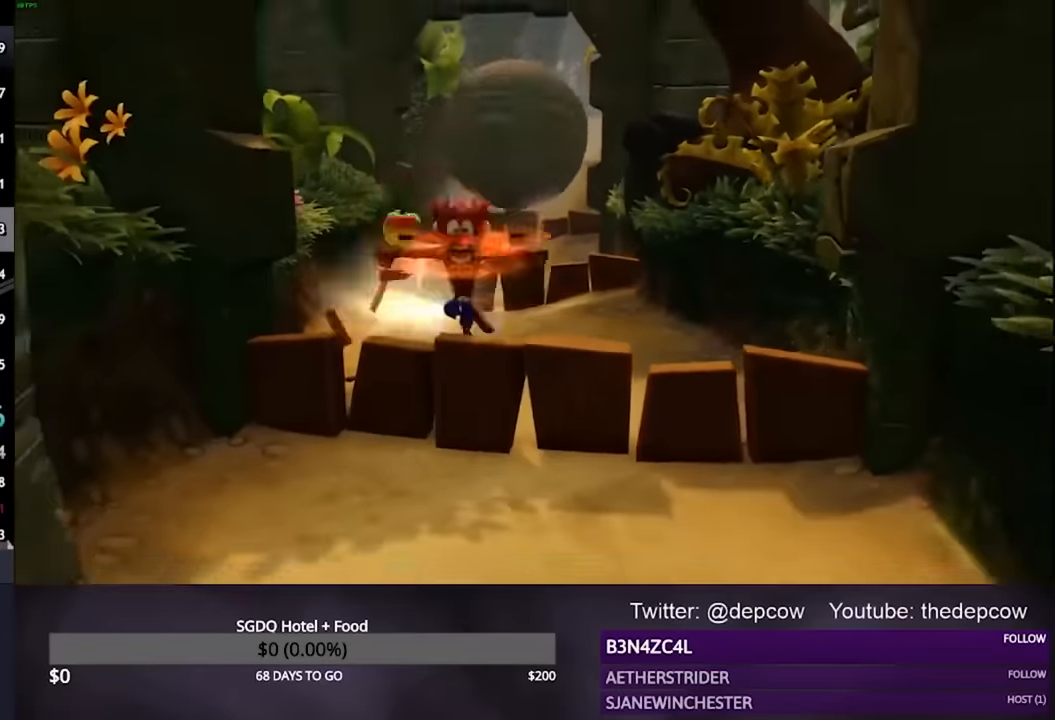
{"buttons": ["L3"], "left_stick": "down", "right_stick": "center", "events": [[300, "CROSS", "up"]]}
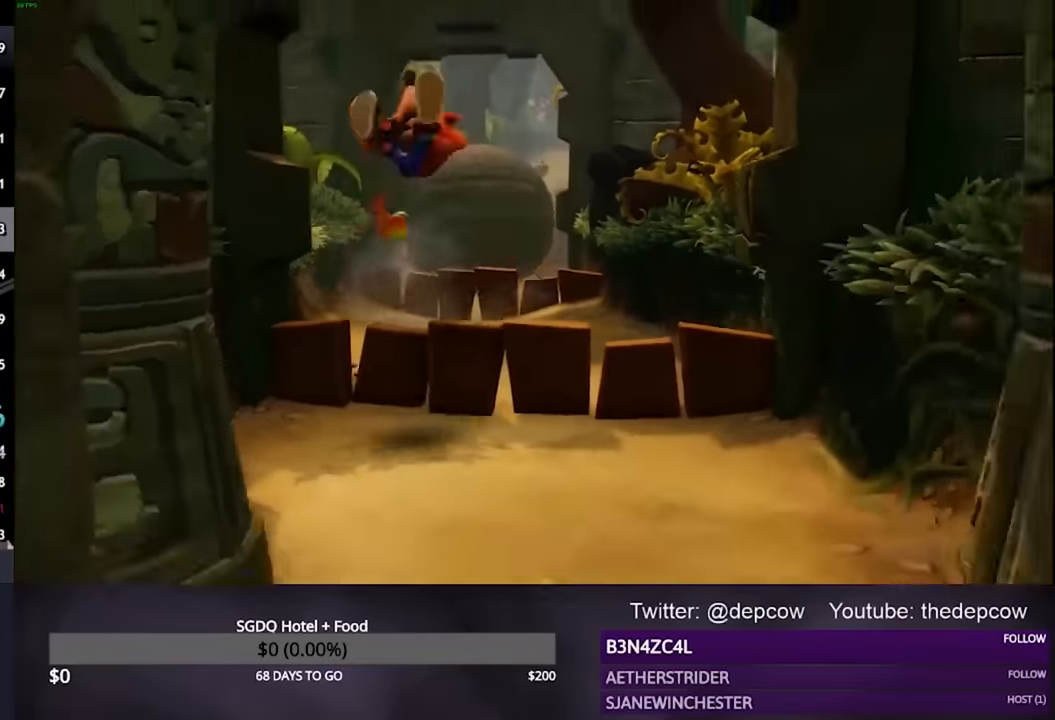
{"buttons": ["L3"], "left_stick": "down", "right_stick": "center", "events": [[167, "CROSS", "down"], [367, "CROSS", "up"]]}
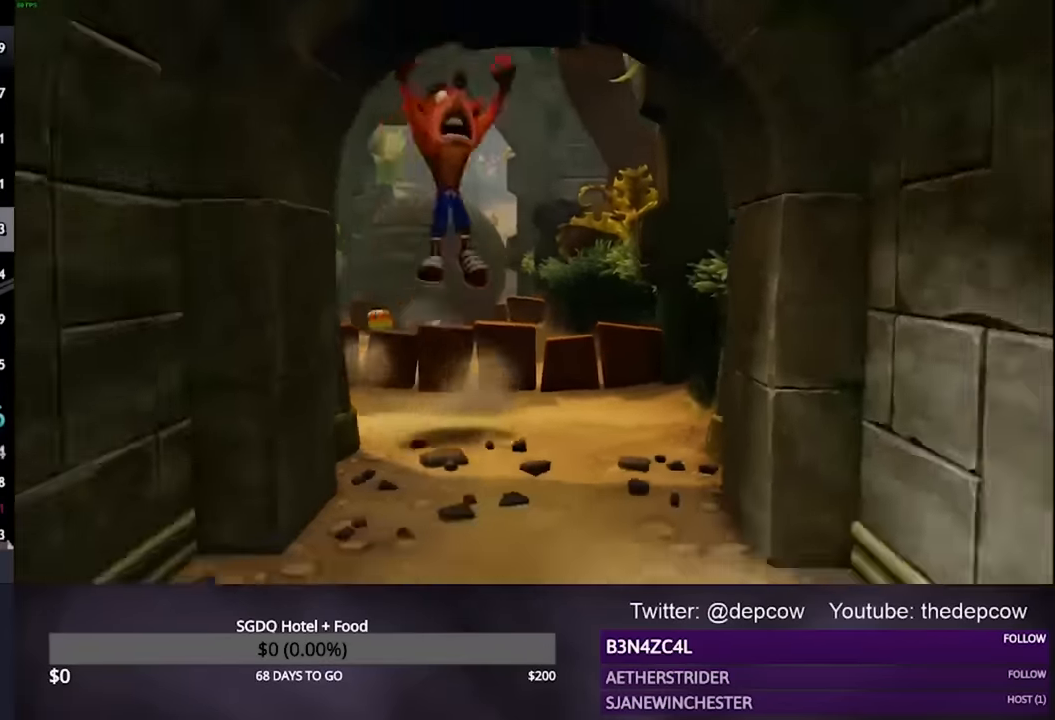
{"buttons": ["L3"], "left_stick": "down", "right_stick": "center", "events": []}
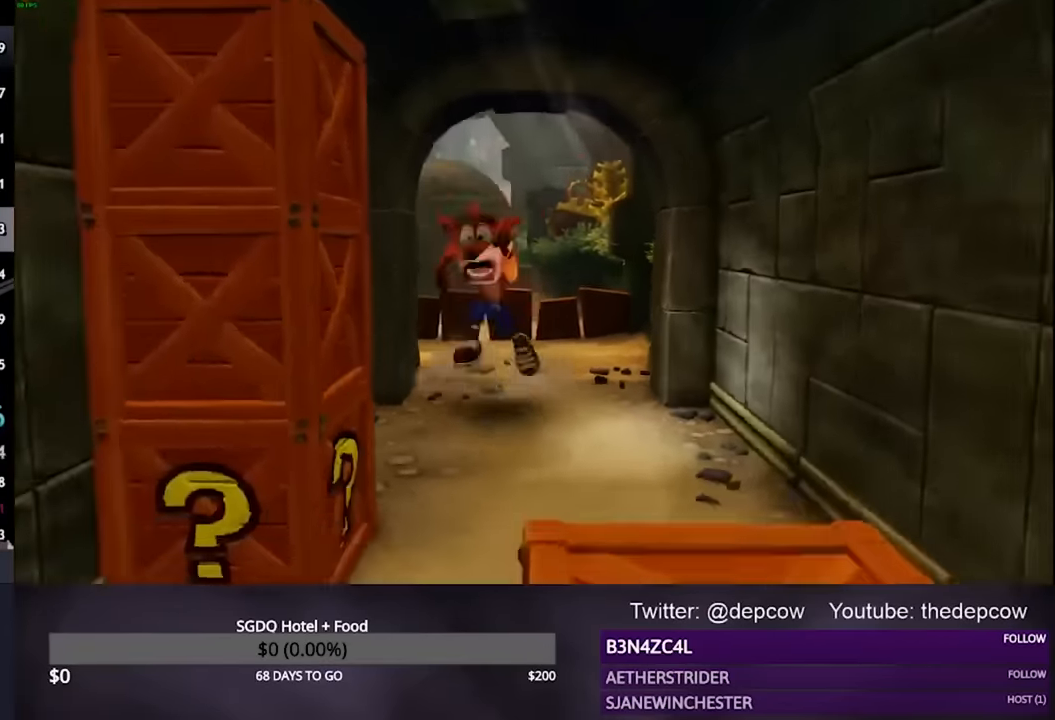
{"buttons": ["SQUARE", "L3"], "left_stick": "down", "right_stick": "center", "events": [[33, "CROSS", "down"], [167, "CROSS", "up"], [400, "SQUARE", "down"]]}
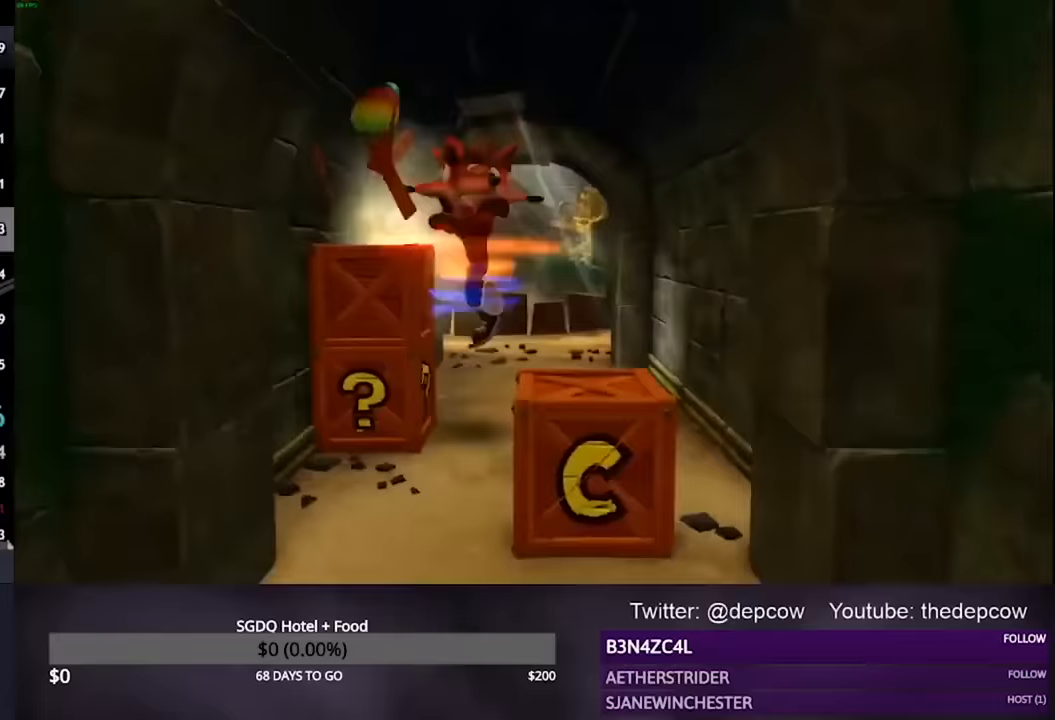
{"buttons": ["L3"], "left_stick": "down", "right_stick": "center", "events": [[400, "SQUARE", "up"]]}
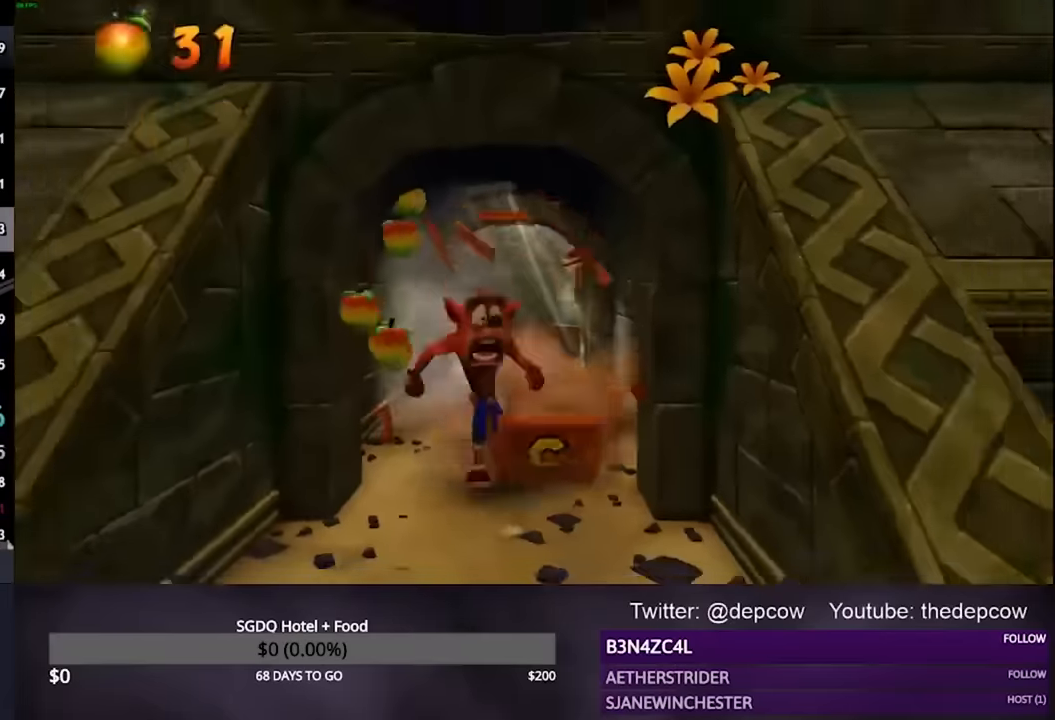
{"buttons": ["CROSS", "L3"], "left_stick": "down", "right_stick": "center", "events": [[267, "CROSS", "down"]]}
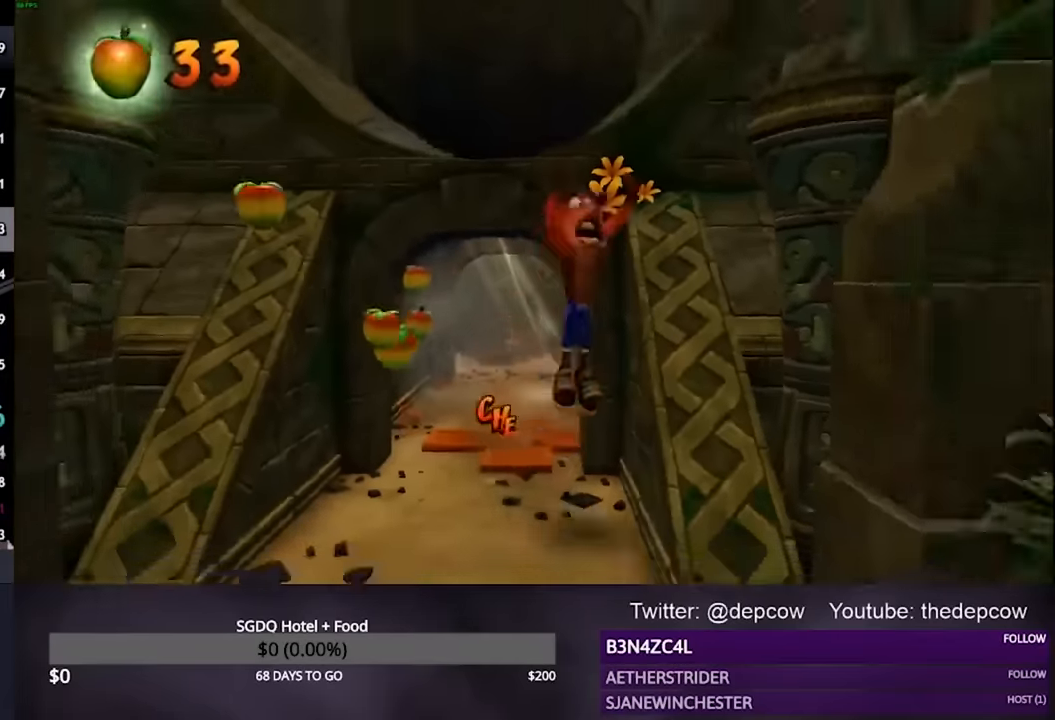
{"buttons": ["L3"], "left_stick": "down", "right_stick": "center", "events": [[267, "CROSS", "up"]]}
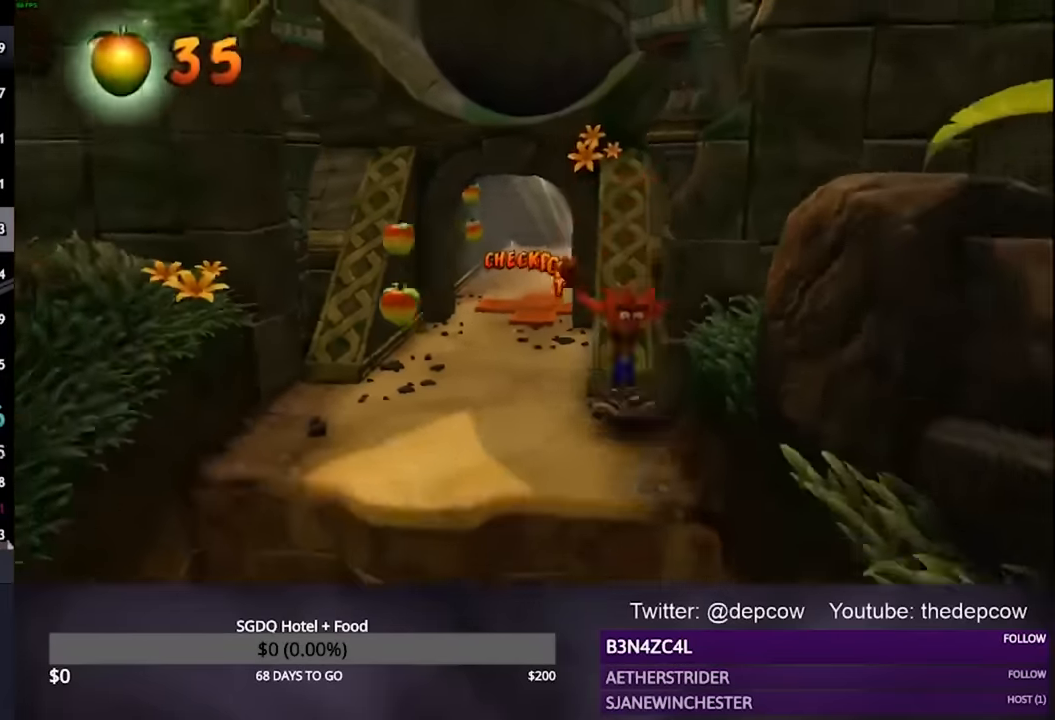
{"buttons": ["CROSS", "L3"], "left_stick": "down", "right_stick": "center", "events": [[467, "CROSS", "down"]]}
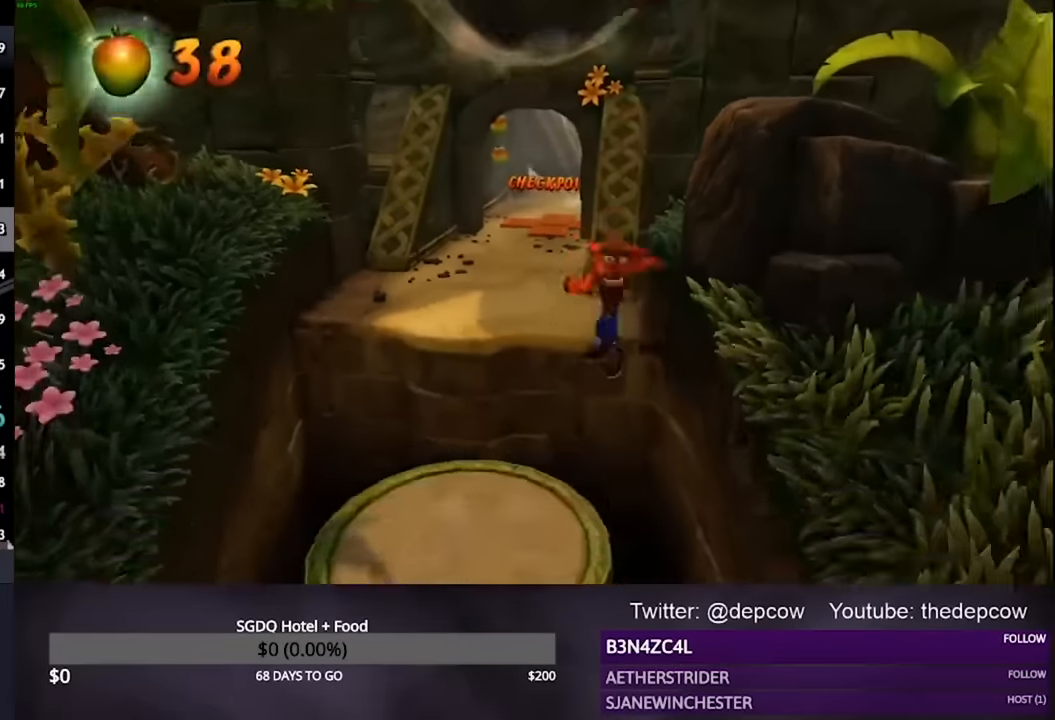
{"buttons": ["L3"], "left_stick": "down", "right_stick": "center", "events": [[267, "CROSS", "up"]]}
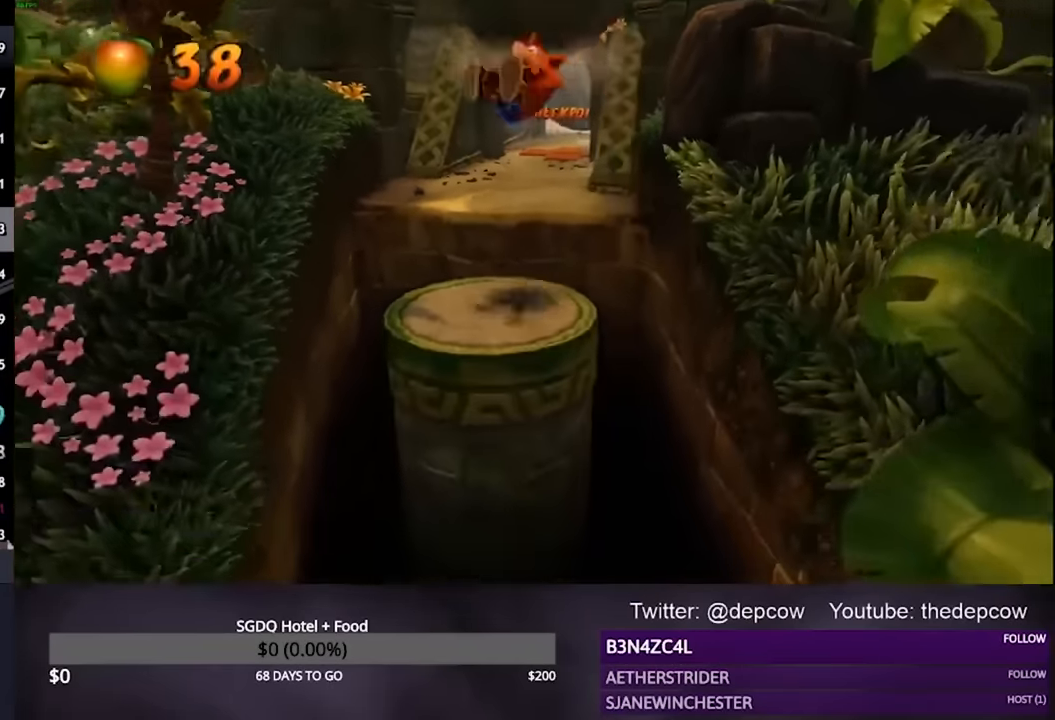
{"buttons": ["L3"], "left_stick": "down", "right_stick": "center", "events": []}
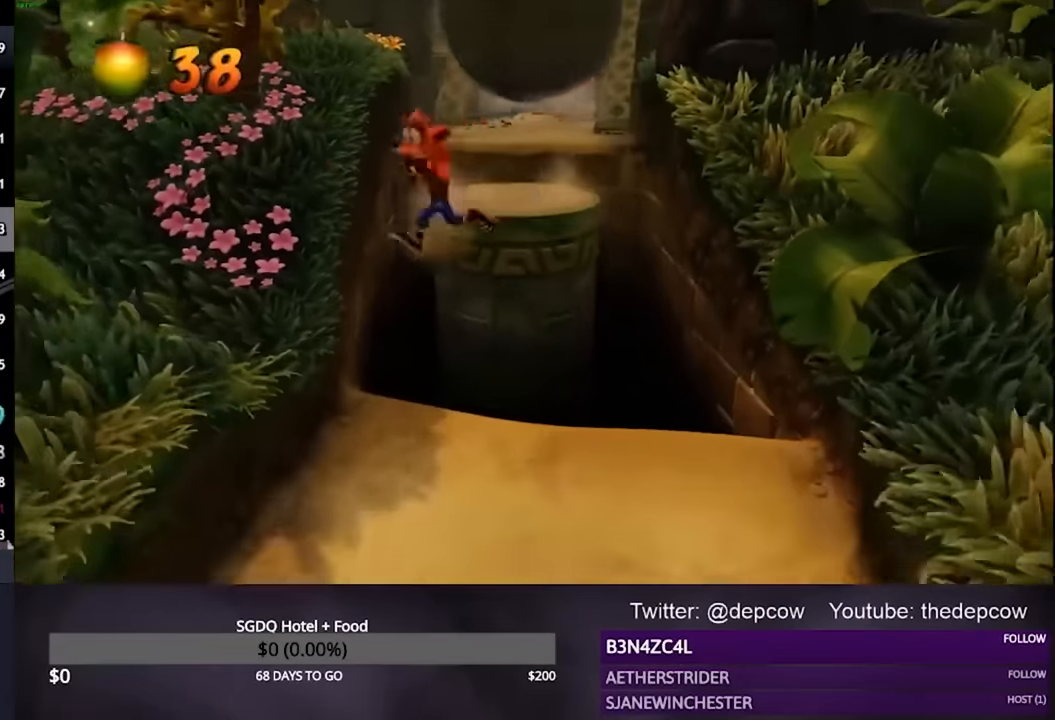
{"buttons": ["L3"], "left_stick": "down", "right_stick": "center", "events": [[300, "CROSS", "down"], [467, "CROSS", "up"]]}
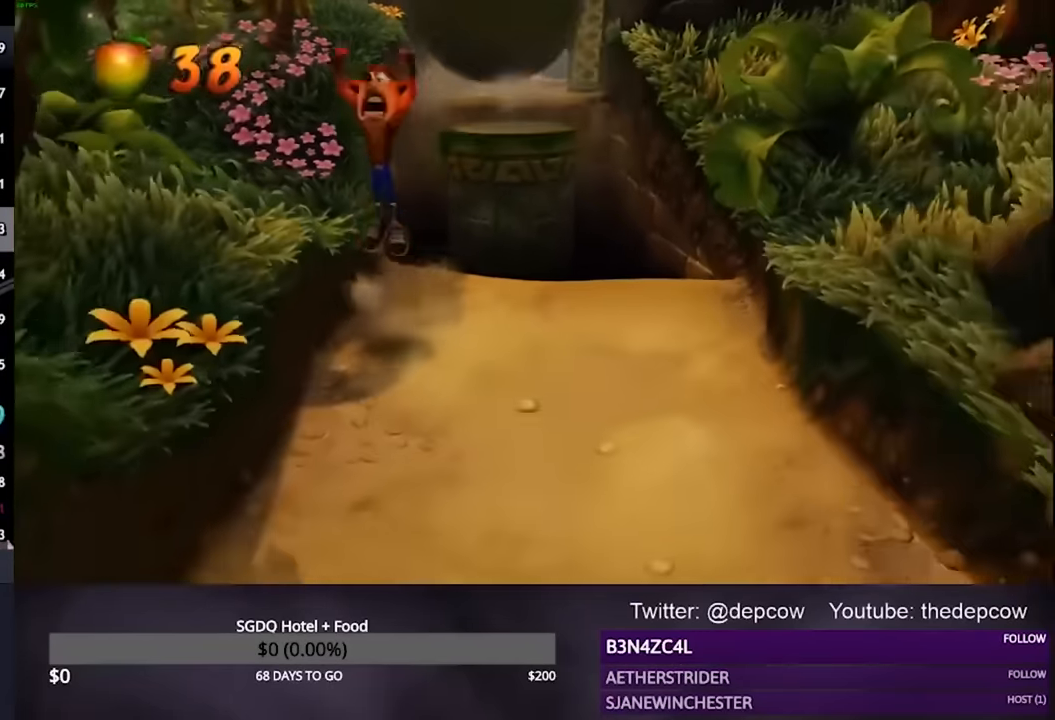
{"buttons": ["CROSS", "L3"], "left_stick": "down", "right_stick": "center", "events": [[367, "CROSS", "down"]]}
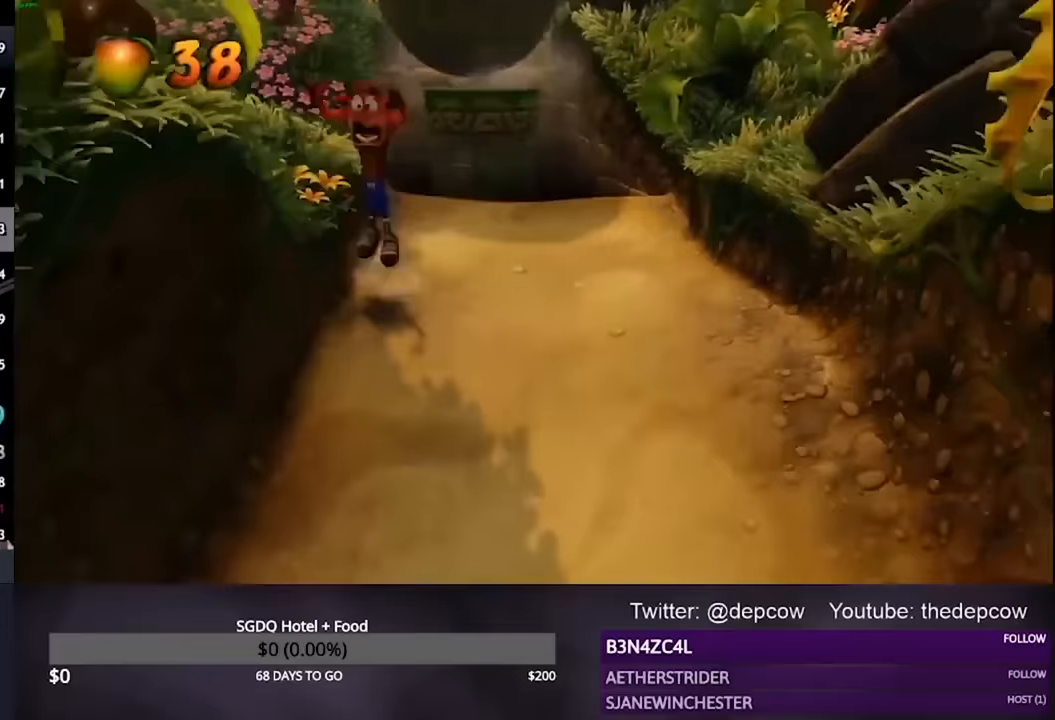
{"buttons": ["L3"], "left_stick": "down", "right_stick": "center", "events": [[67, "CROSS", "up"]]}
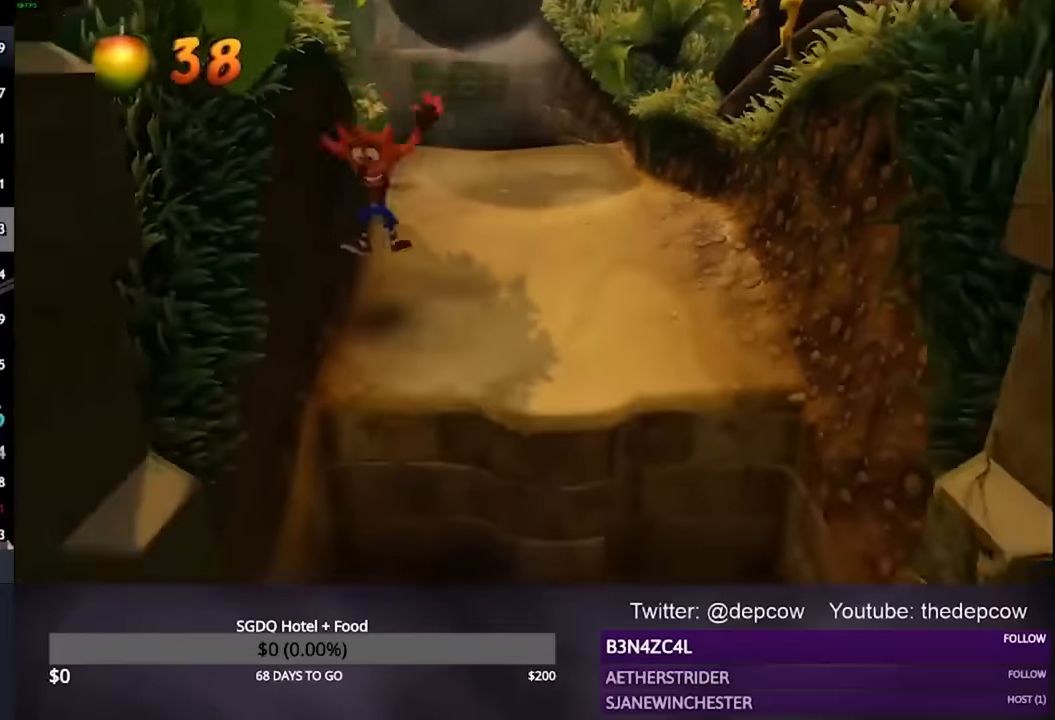
{"buttons": ["CROSS", "L3"], "left_stick": "down", "right_stick": "center", "events": [[367, "CROSS", "down"]]}
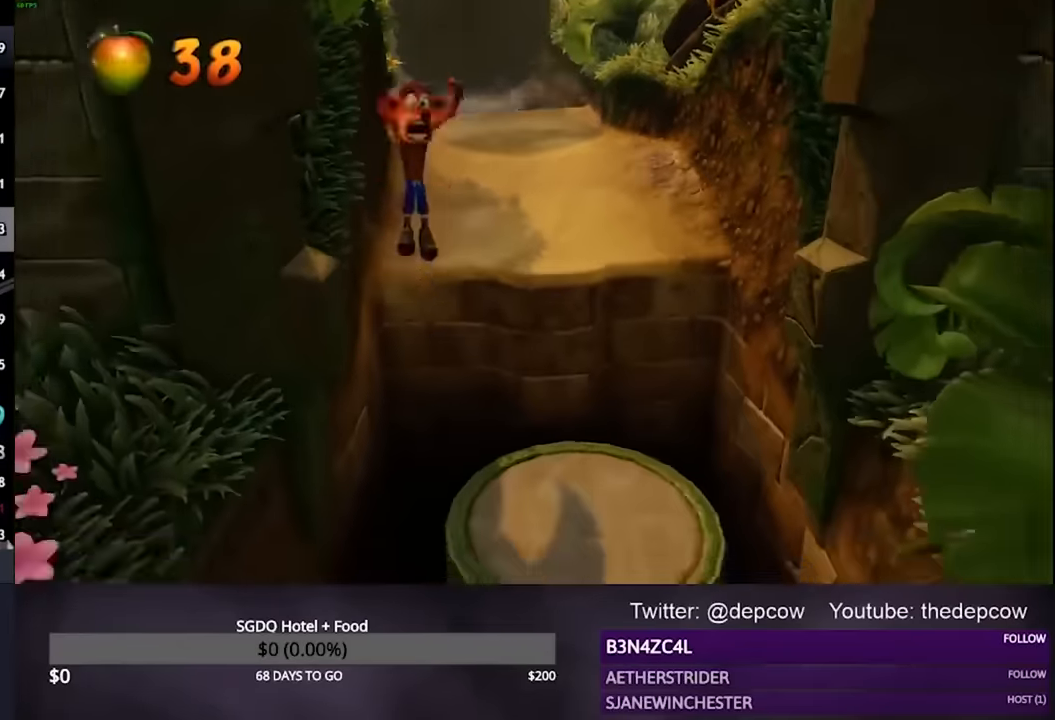
{"buttons": ["L3"], "left_stick": "down", "right_stick": "center", "events": [[33, "CROSS", "up"]]}
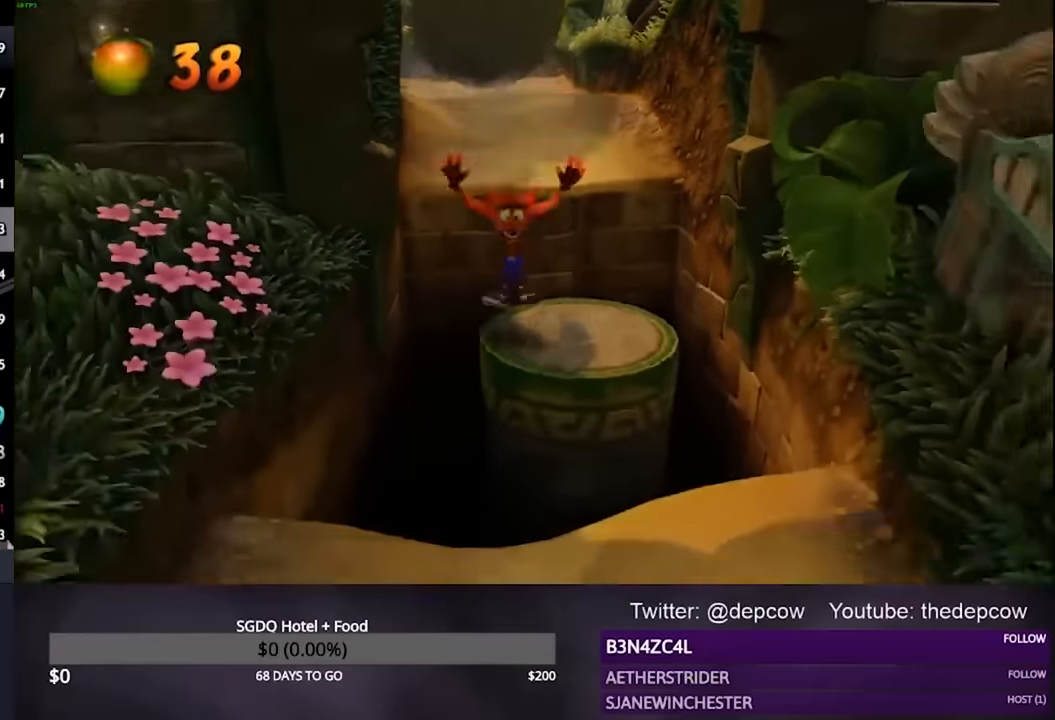
{"buttons": ["CROSS", "R2", "L3"], "left_stick": "down", "right_stick": "center", "events": [[267, "CROSS", "down"], [400, "R2", "down"]]}
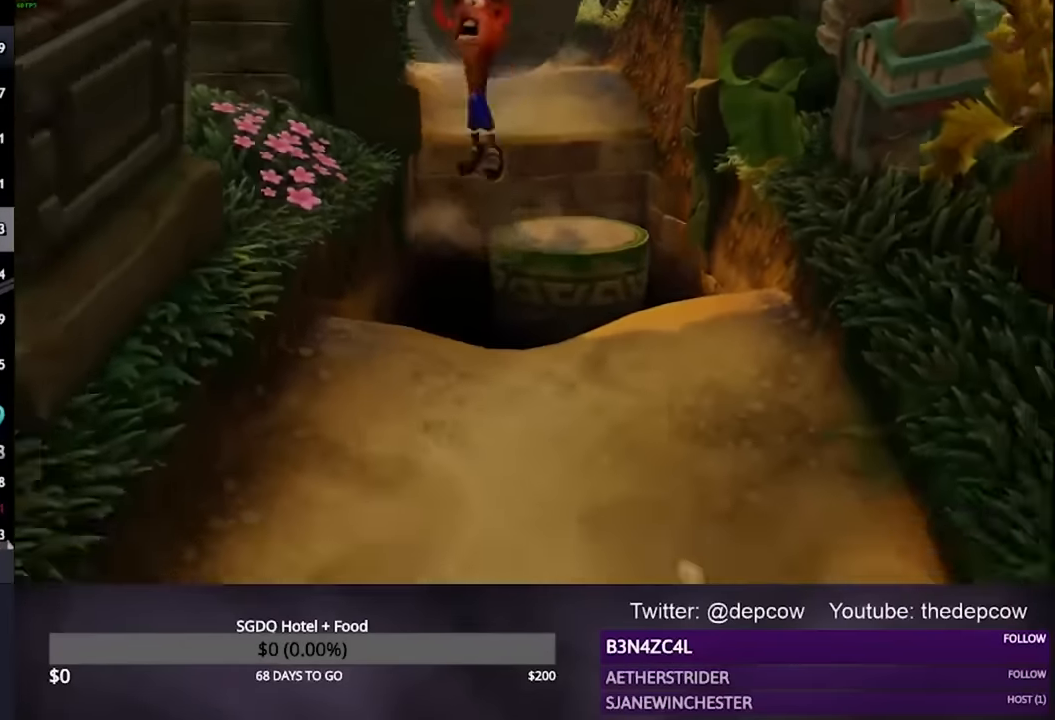
{"buttons": ["R2", "L3"], "left_stick": "down", "right_stick": "center", "events": [[100, "CROSS", "up"]]}
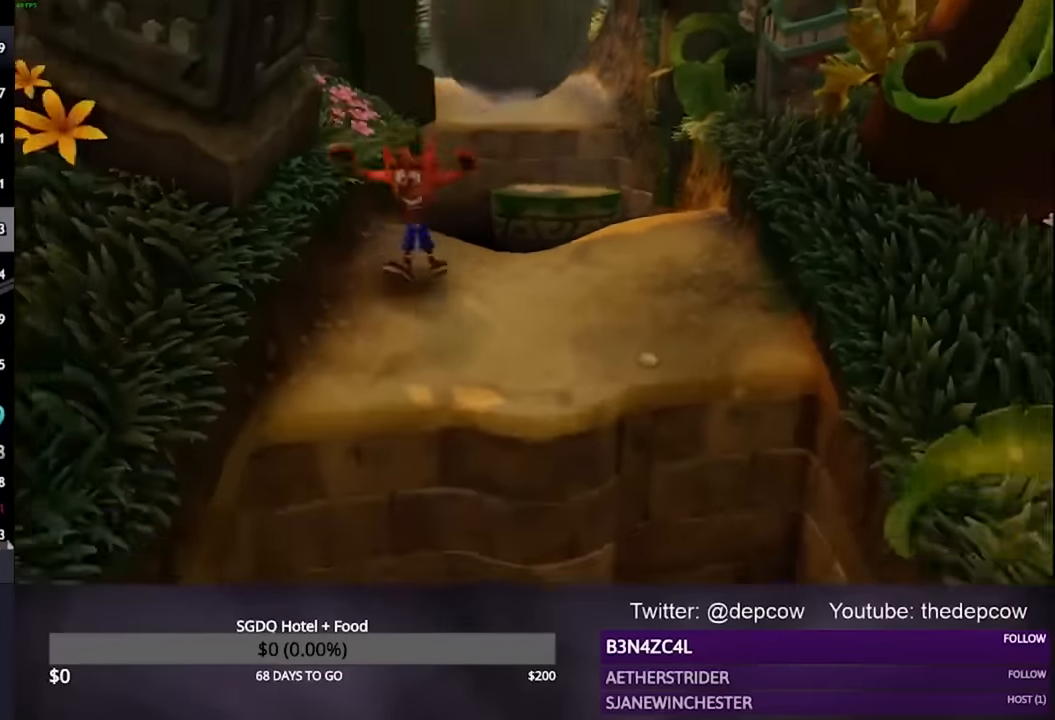
{"buttons": ["CROSS", "R2", "L3"], "left_stick": "down", "right_stick": "center", "events": [[433, "CROSS", "down"]]}
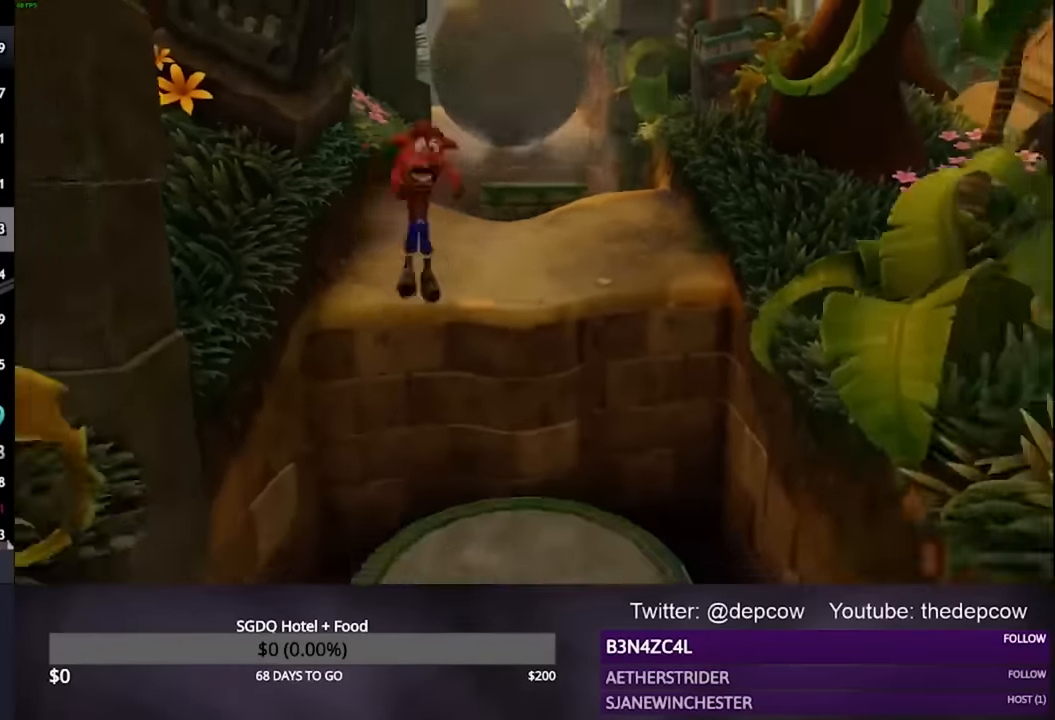
{"buttons": ["R2", "L3"], "left_stick": "down", "right_stick": "center", "events": [[167, "CROSS", "up"]]}